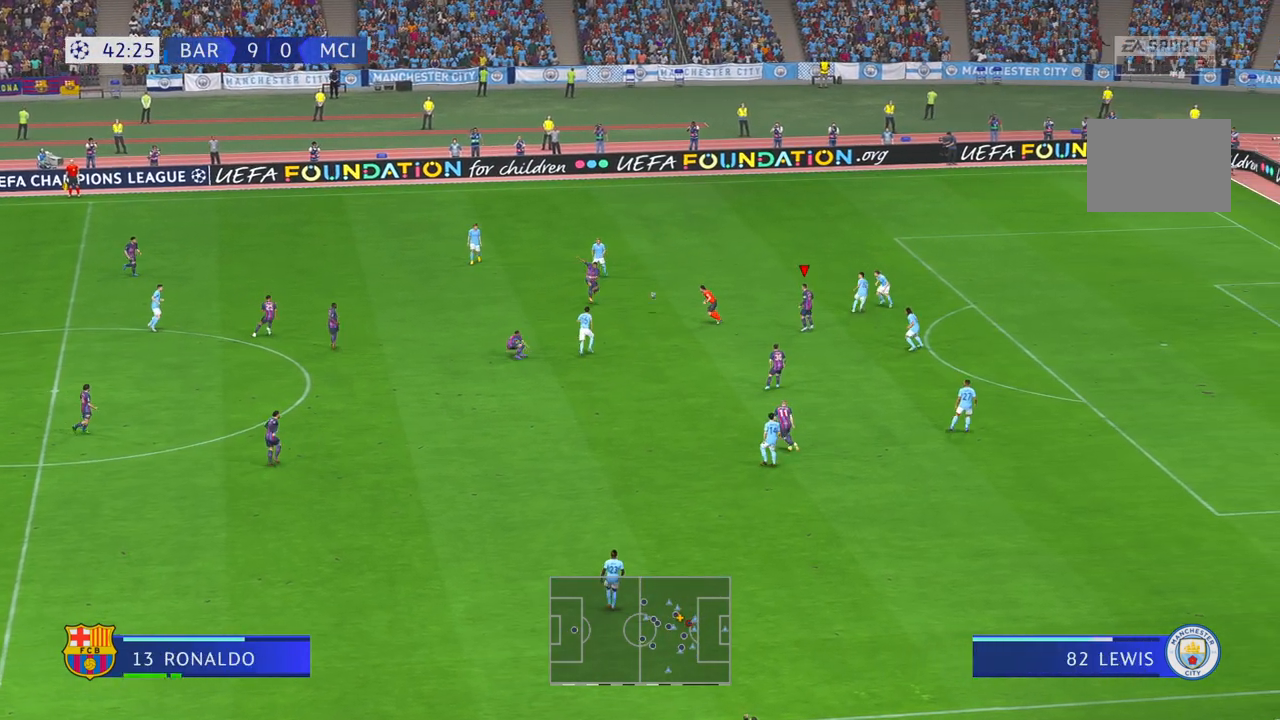
Gameplay with a controller (Xbox layout); each line is a JSON object with the inputs held at the frame after it. "events" lists button and stick changes between this image and that frame as [ms after this image, input, new state], when the widget could be followed in between. Not read: L3 R3.
{"buttons": ["R2"], "left_stick": "down-right", "right_stick": "center", "events": []}
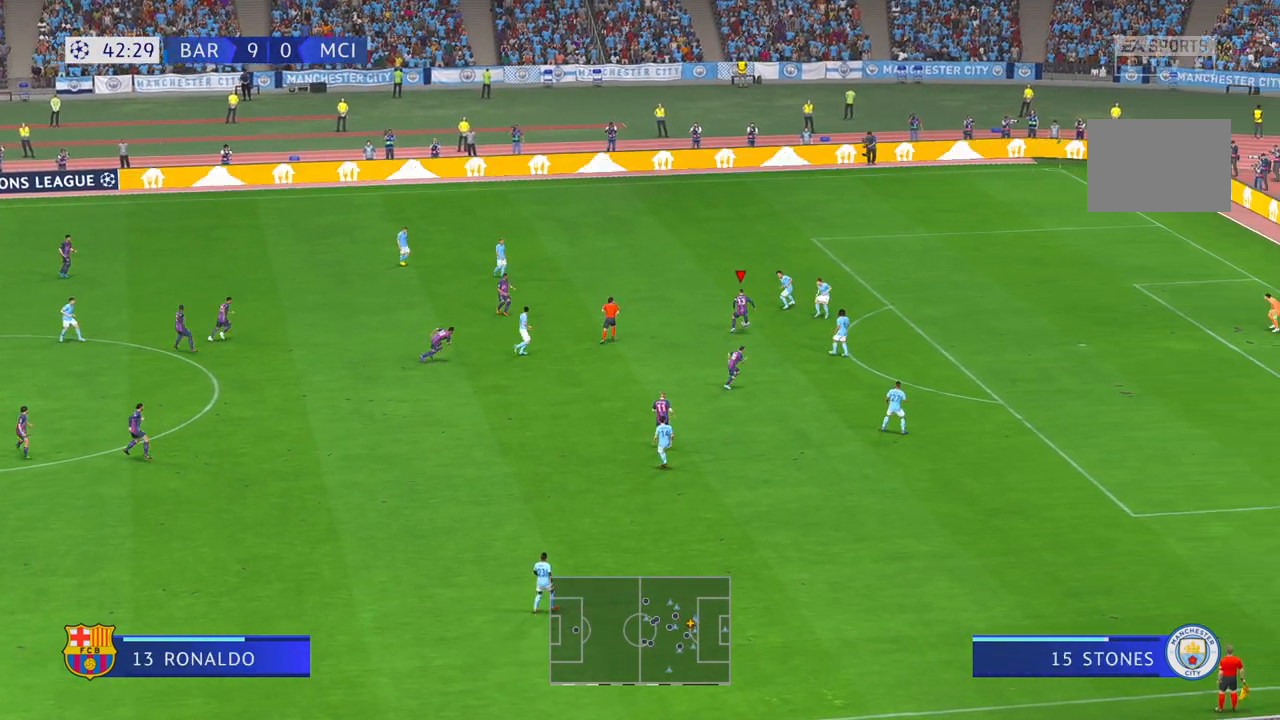
{"buttons": ["R2"], "left_stick": "down", "right_stick": "center", "events": [[33, "left_stick", "down"]]}
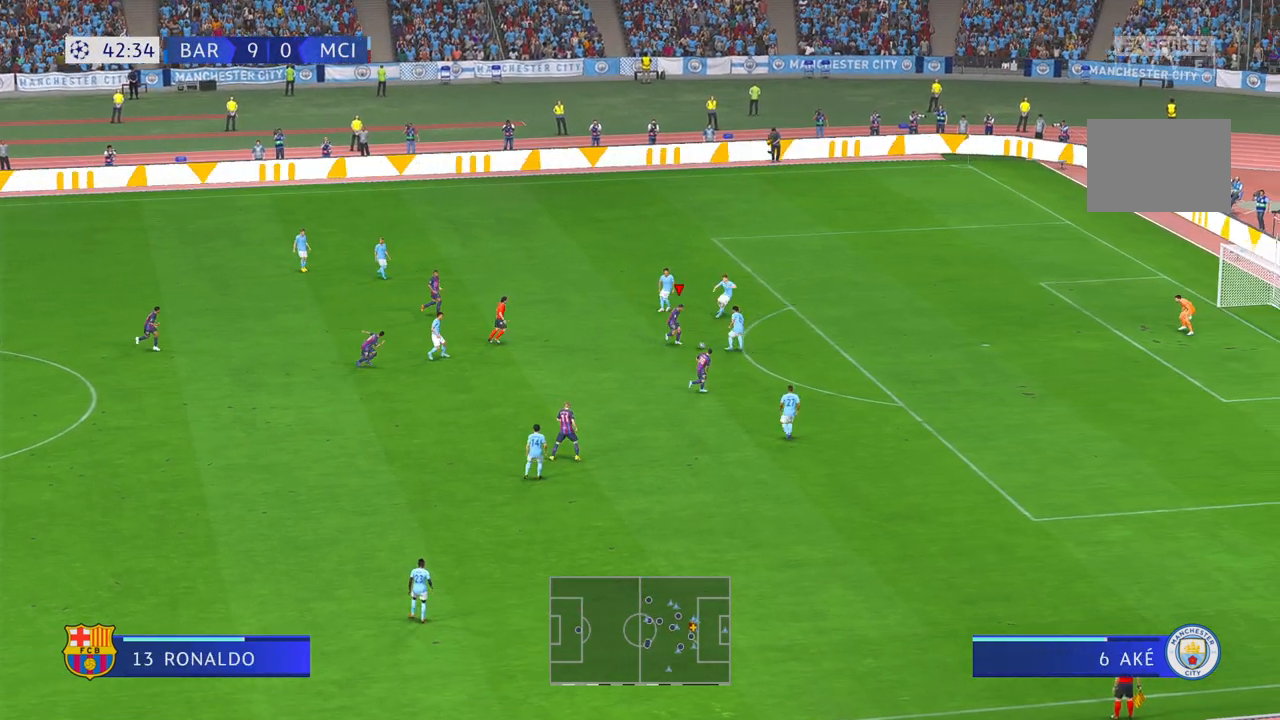
{"buttons": ["R2"], "left_stick": "down", "right_stick": "center", "events": [[67, "A", "down"], [67, "left_stick", "center"], [117, "left_stick", "right"], [150, "A", "up"], [250, "left_stick", "down-right"], [350, "left_stick", "down"]]}
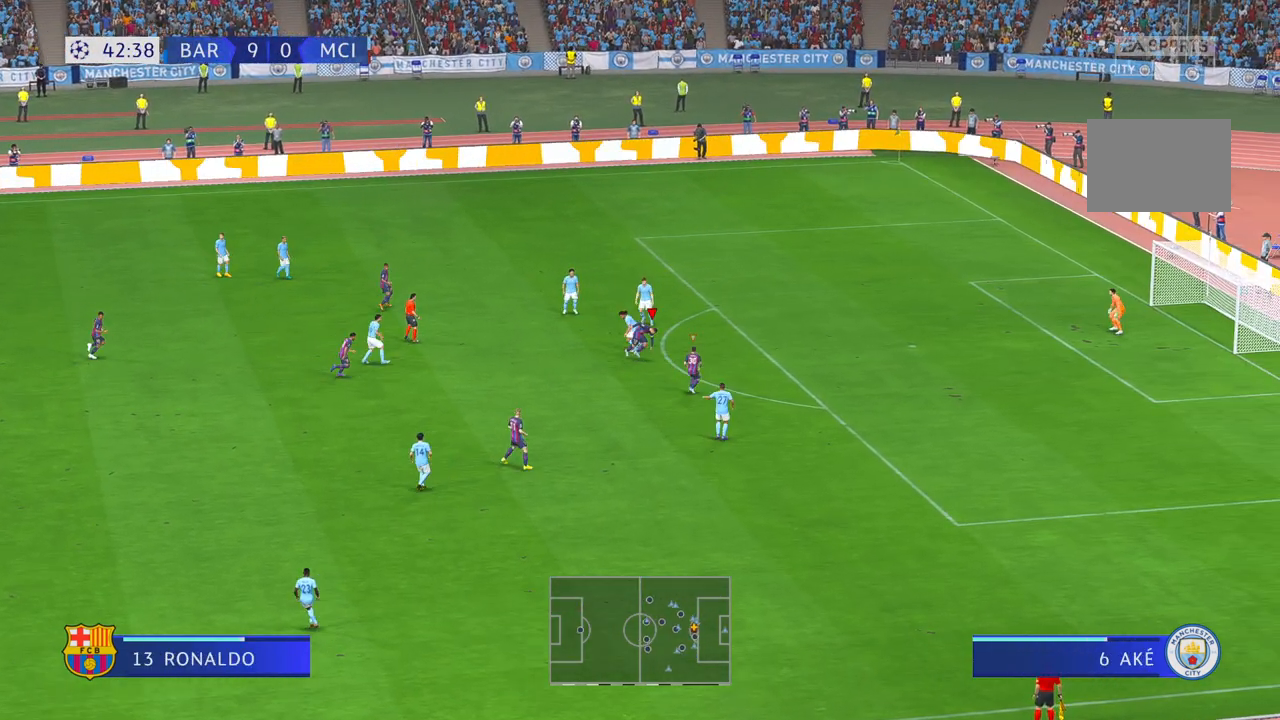
{"buttons": ["R2"], "left_stick": "left", "right_stick": "center", "events": [[200, "left_stick", "left"]]}
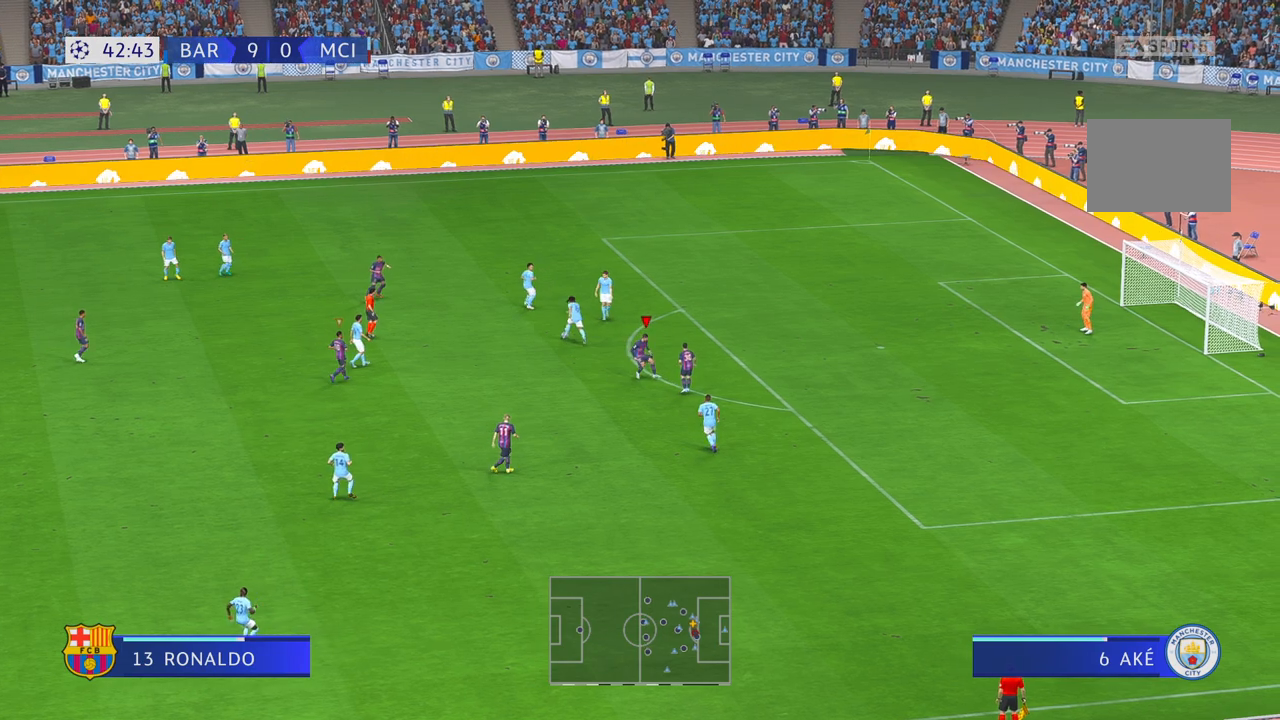
{"buttons": ["R2"], "left_stick": "left", "right_stick": "center", "events": []}
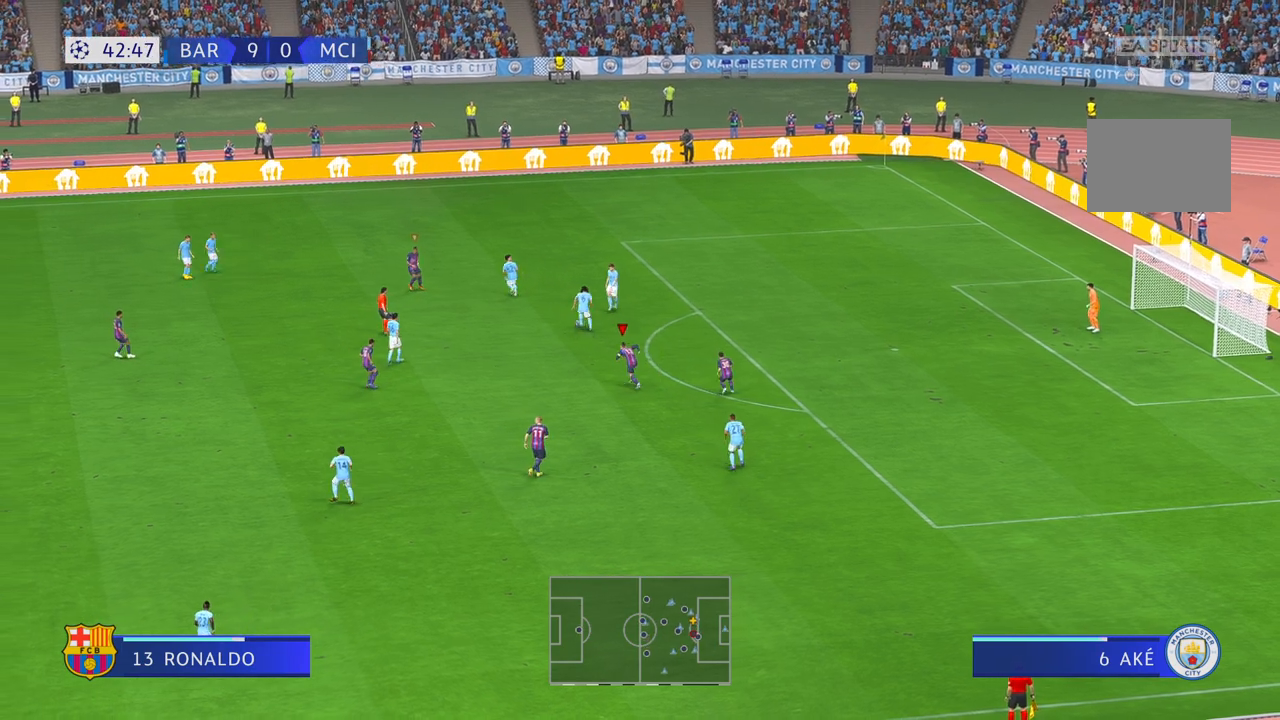
{"buttons": ["R2"], "left_stick": "up-left", "right_stick": "center", "events": [[333, "left_stick", "up-left"]]}
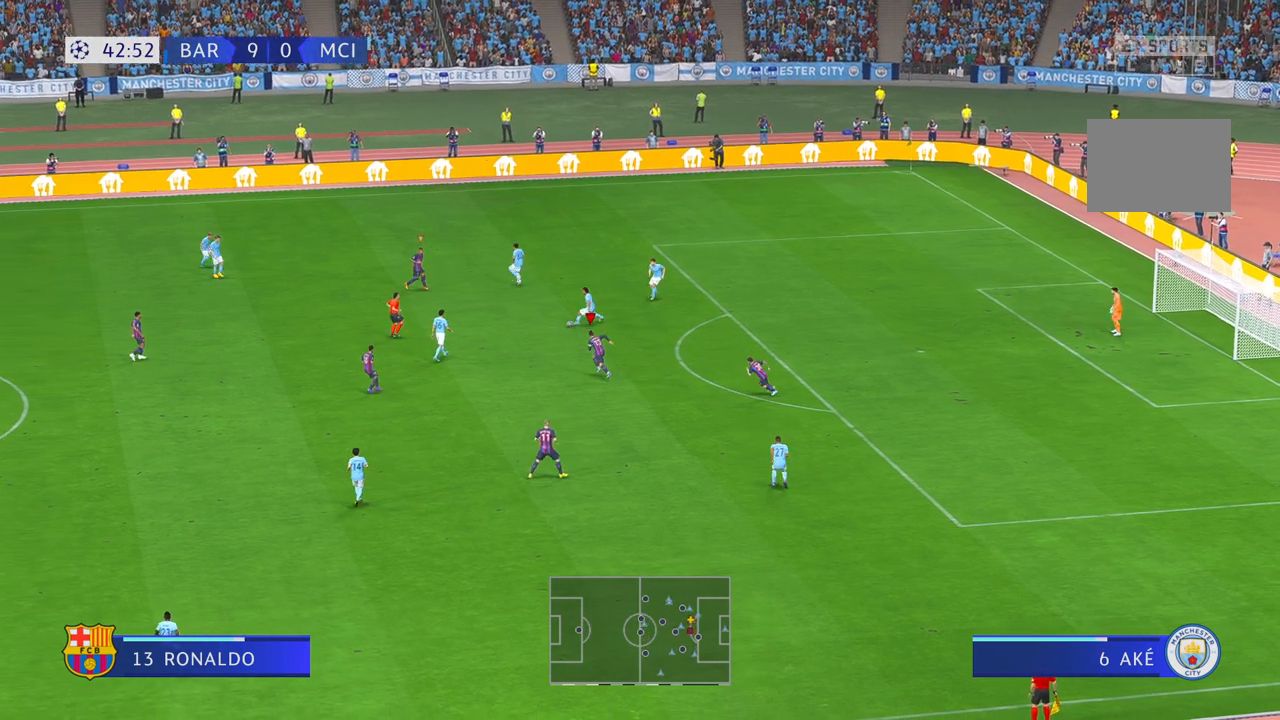
{"buttons": ["R2"], "left_stick": "up-left", "right_stick": "center", "events": []}
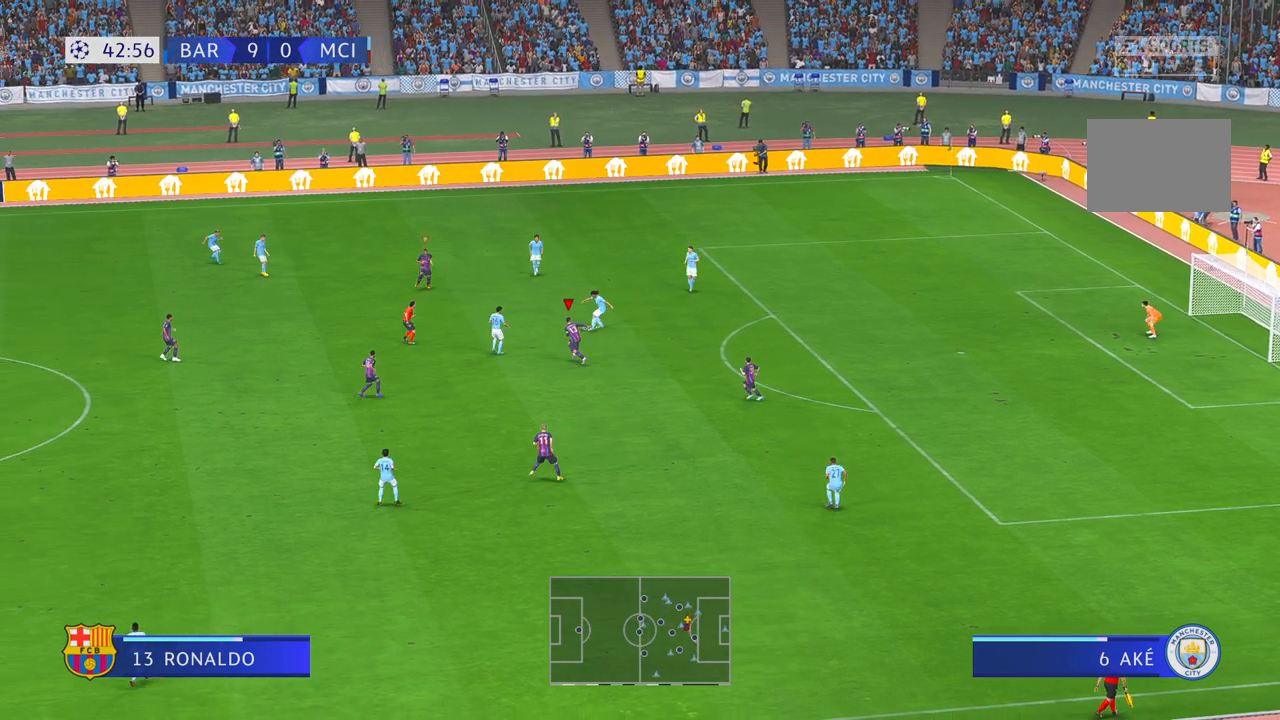
{"buttons": ["R2"], "left_stick": "up-left", "right_stick": "center", "events": []}
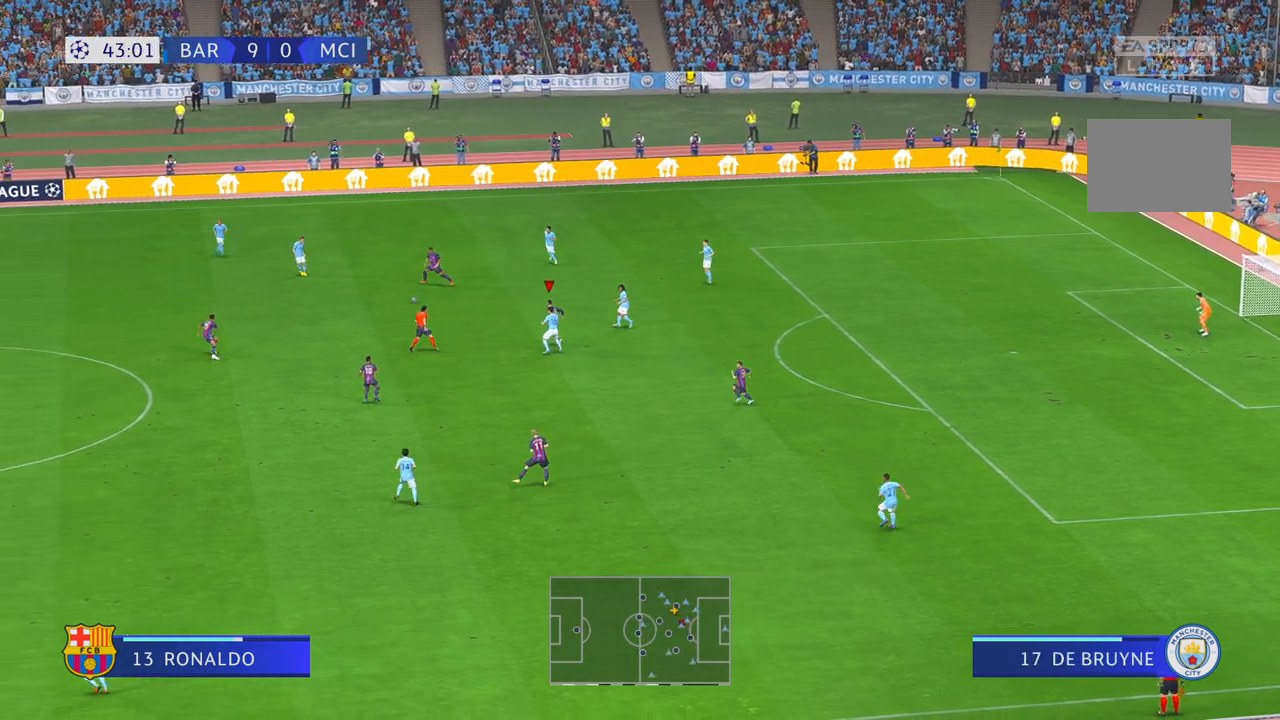
{"buttons": ["R2"], "left_stick": "left", "right_stick": "center", "events": [[83, "left_stick", "left"], [250, "L1", "down"], [433, "L1", "up"]]}
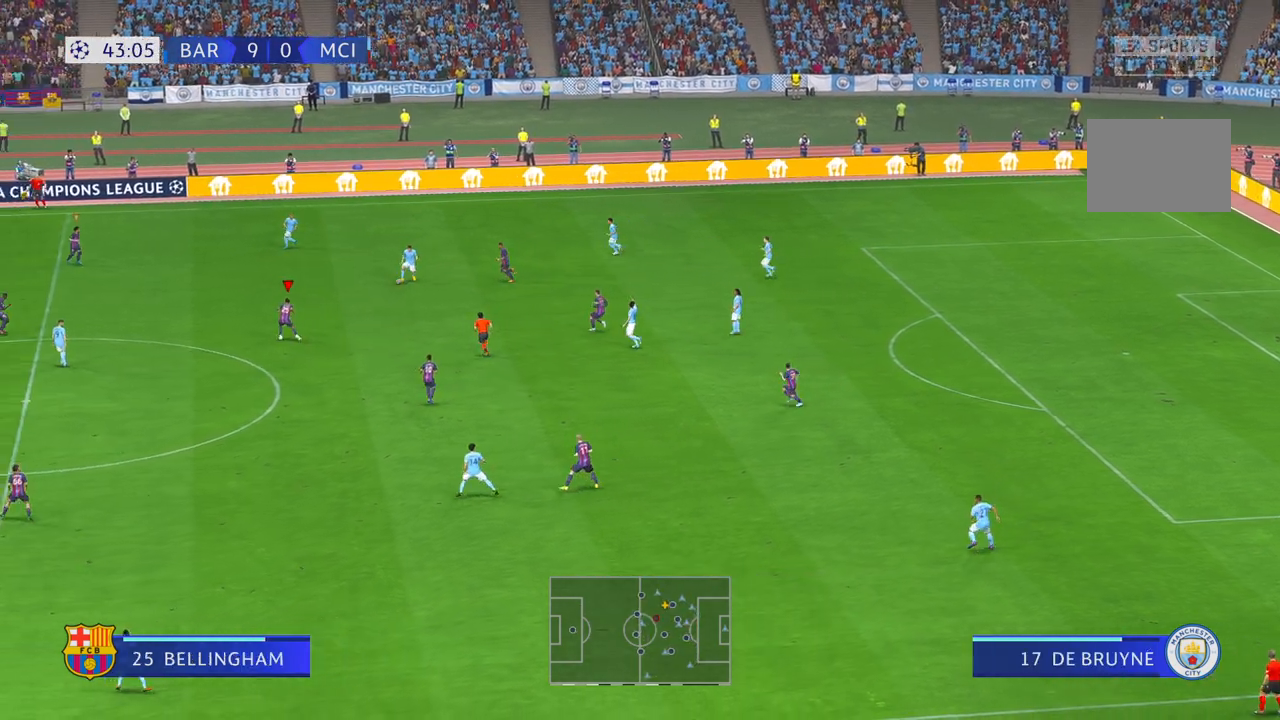
{"buttons": ["R2"], "left_stick": "center", "right_stick": "center", "events": [[433, "left_stick", "center"]]}
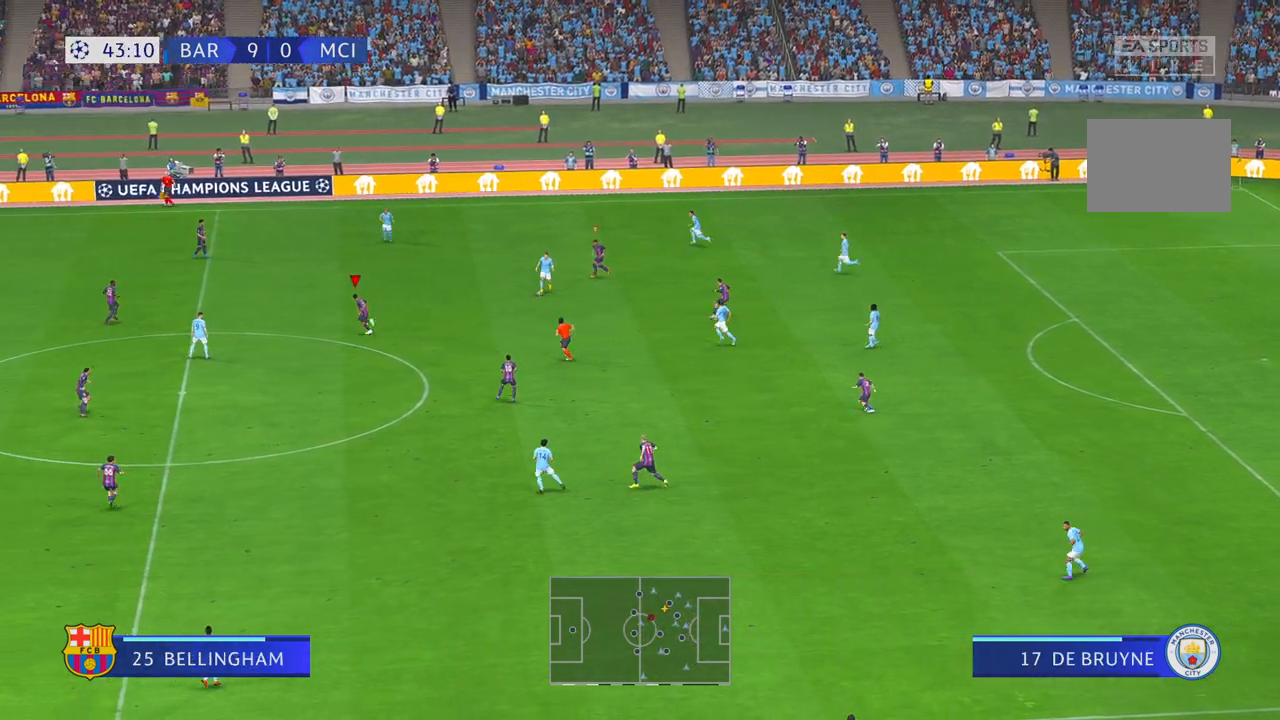
{"buttons": ["R2"], "left_stick": "right", "right_stick": "center", "events": [[50, "left_stick", "right"]]}
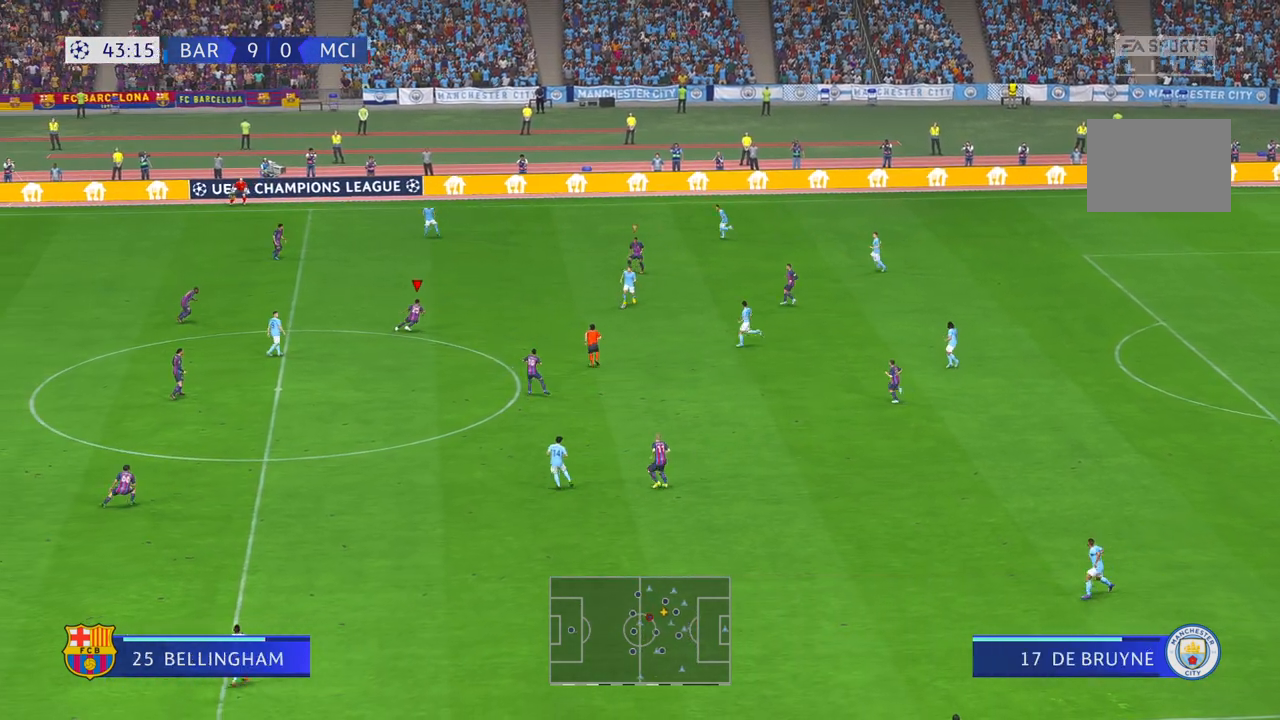
{"buttons": ["R2"], "left_stick": "right", "right_stick": "center", "events": []}
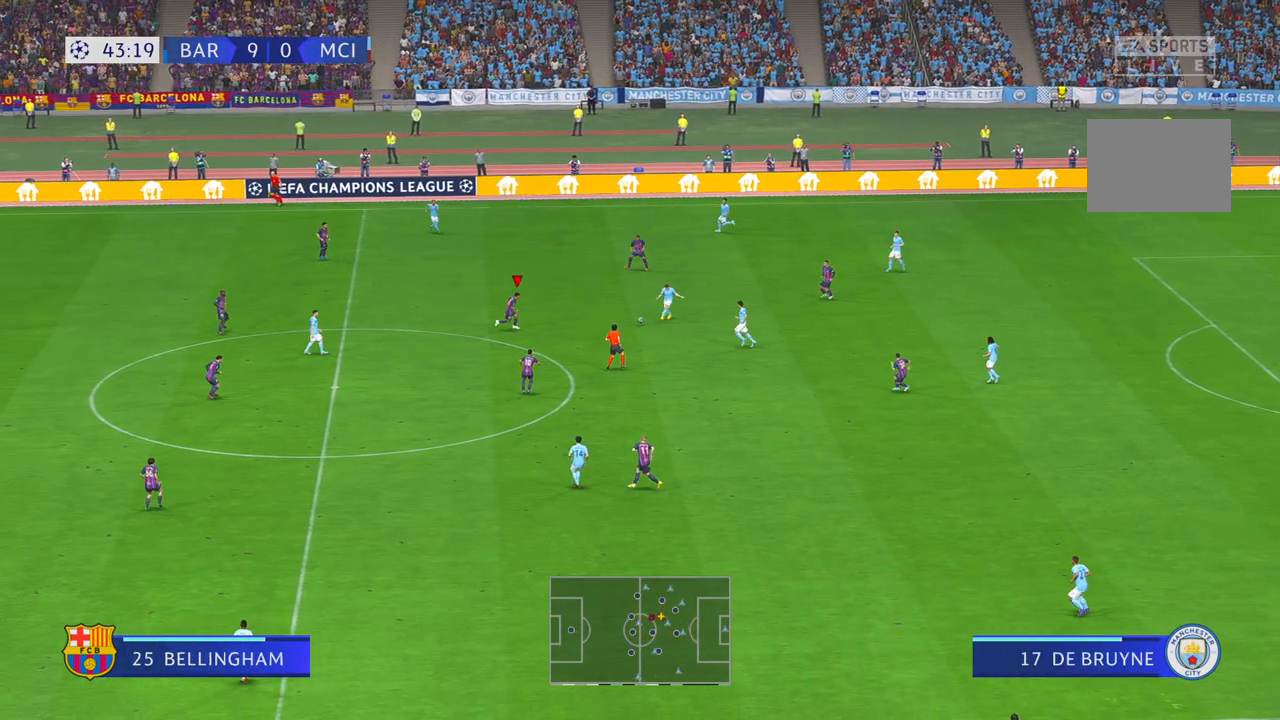
{"buttons": ["R1", "R2"], "left_stick": "down-right", "right_stick": "center", "events": [[433, "left_stick", "down-right"], [483, "R1", "down"]]}
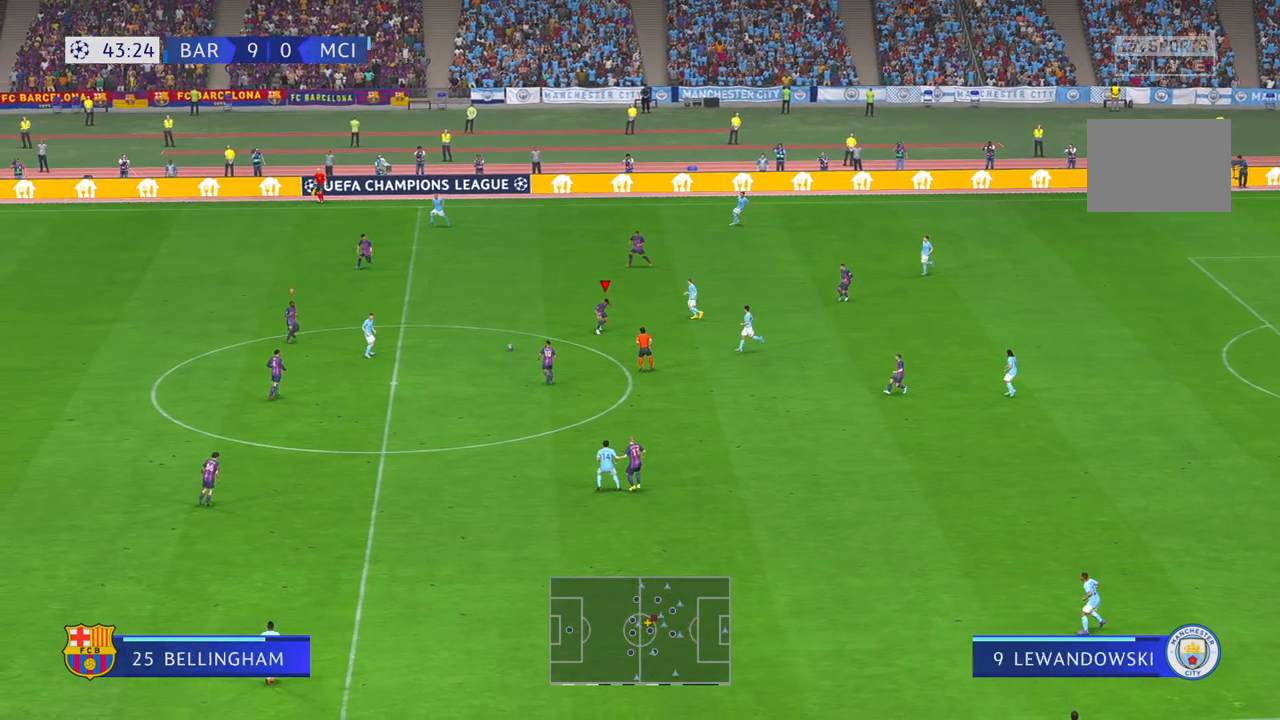
{"buttons": ["R2"], "left_stick": "down-right", "right_stick": "center", "events": [[83, "R1", "up"]]}
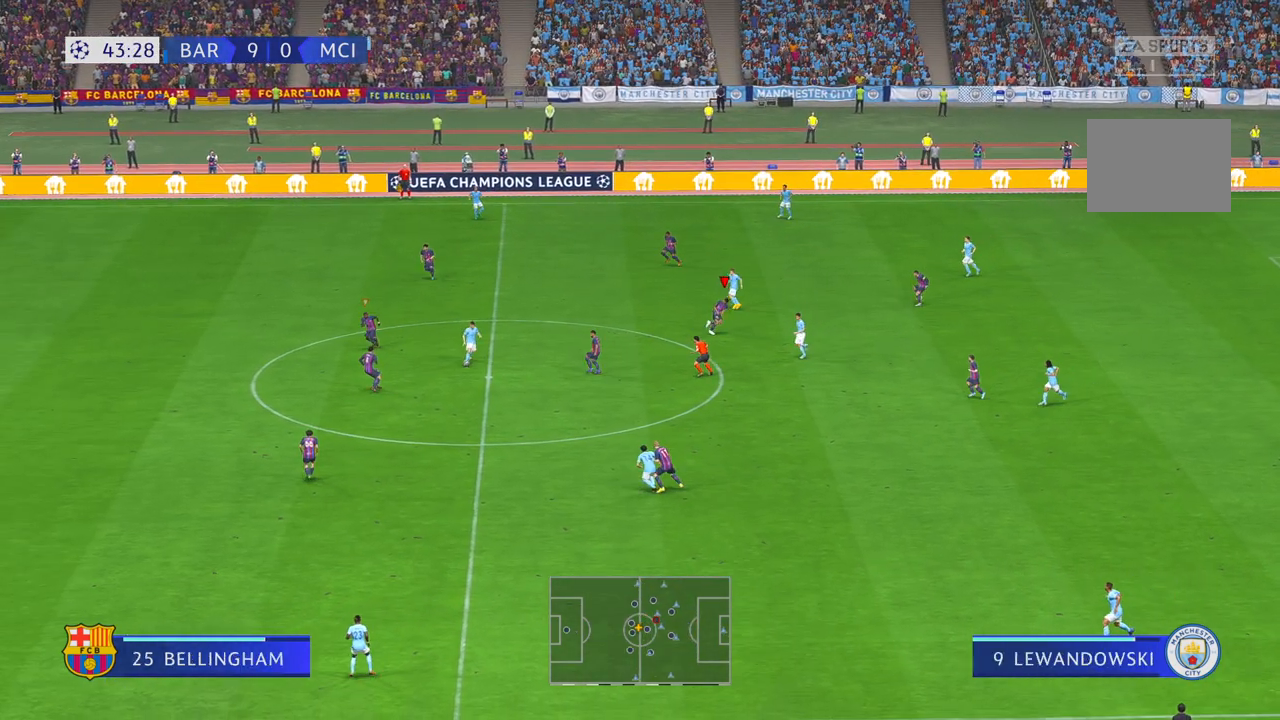
{"buttons": ["R1", "R2"], "left_stick": "down-right", "right_stick": "center", "events": [[150, "left_stick", "center"], [383, "left_stick", "down-right"], [500, "R1", "down"]]}
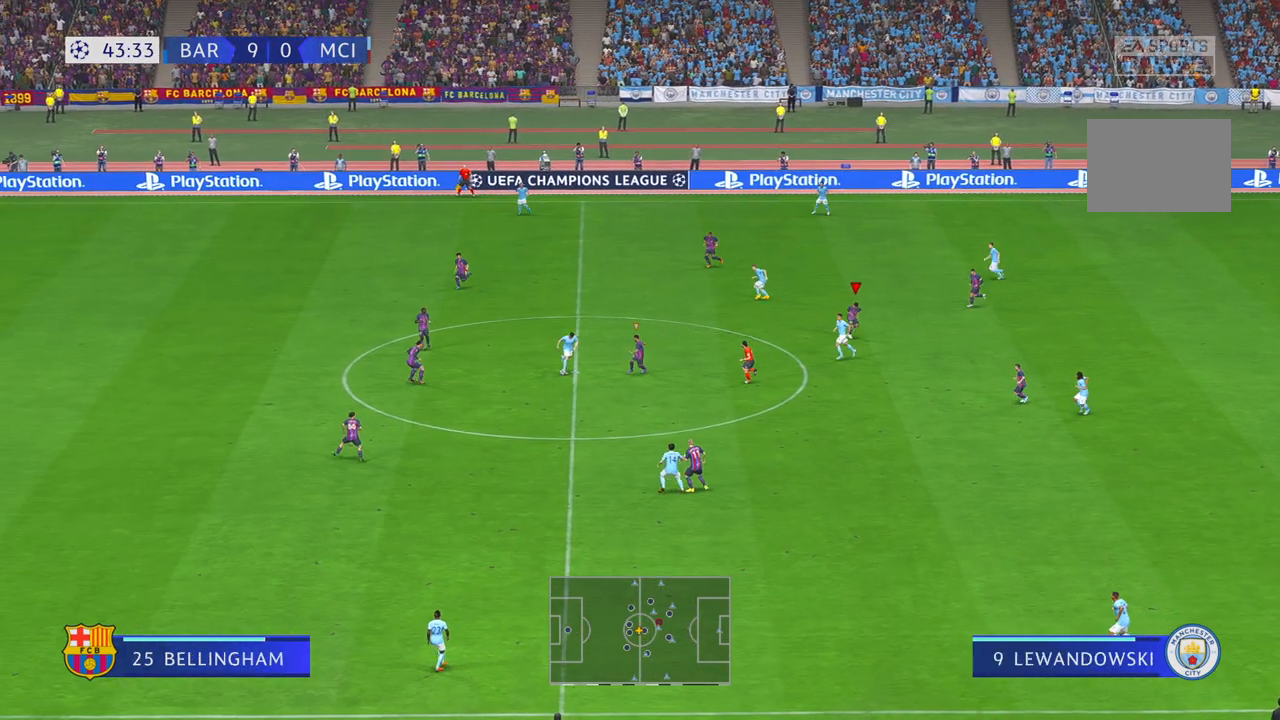
{"buttons": ["R2"], "left_stick": "down", "right_stick": "center", "events": [[33, "L1", "down"], [83, "R1", "up"], [150, "left_stick", "down"], [217, "L1", "up"]]}
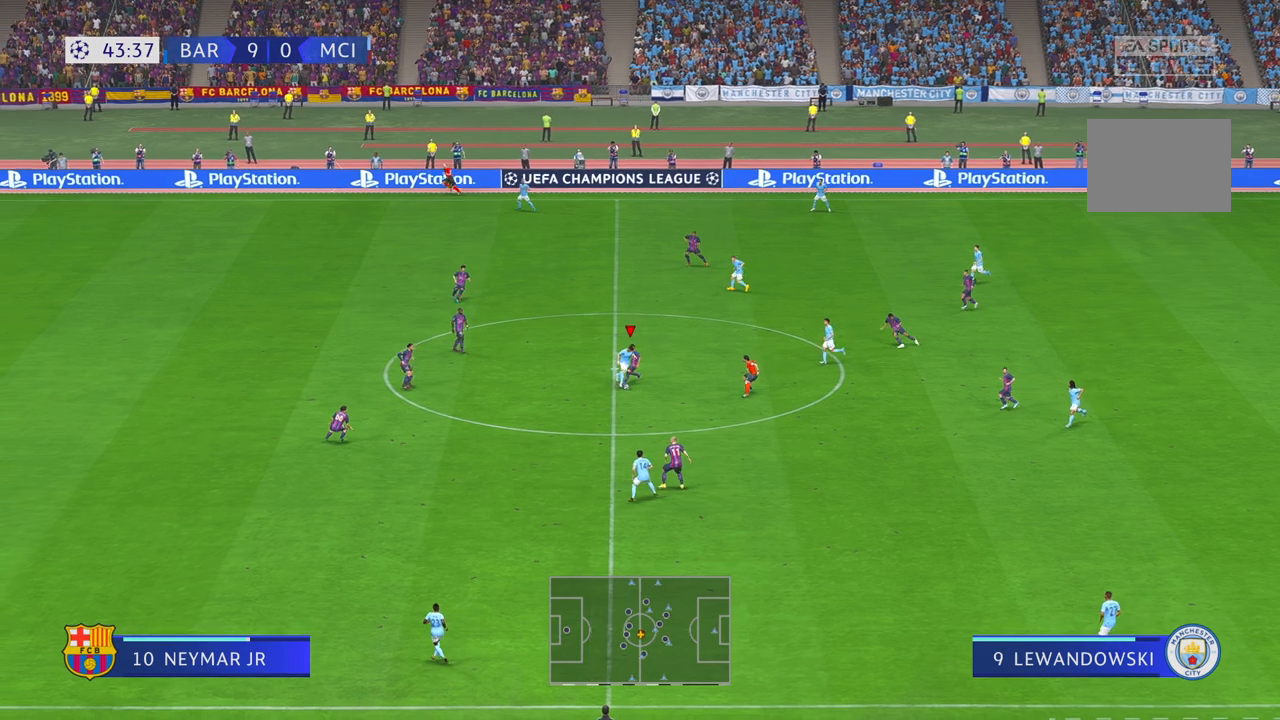
{"buttons": ["R2"], "left_stick": "down", "right_stick": "center"}
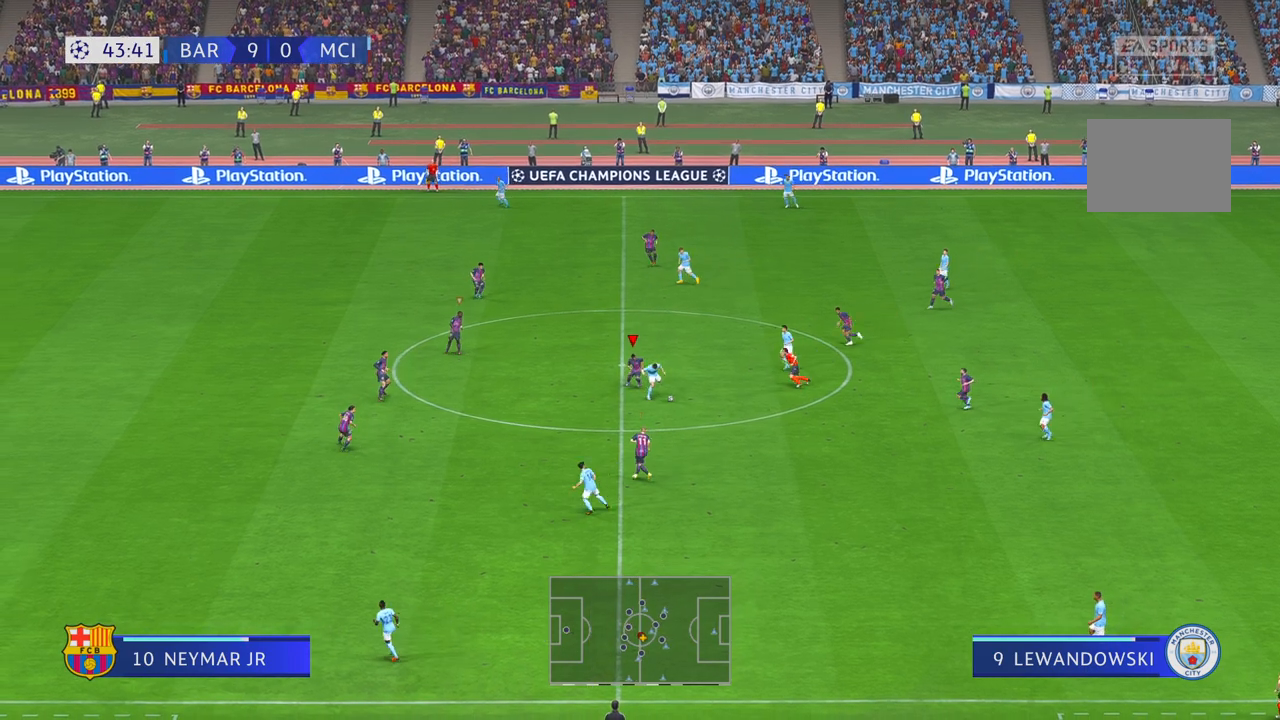
{"buttons": ["R2"], "left_stick": "center", "right_stick": "center", "events": [[17, "DPAD_UP", "down"], [100, "DPAD_UP", "up"], [383, "left_stick", "center"]]}
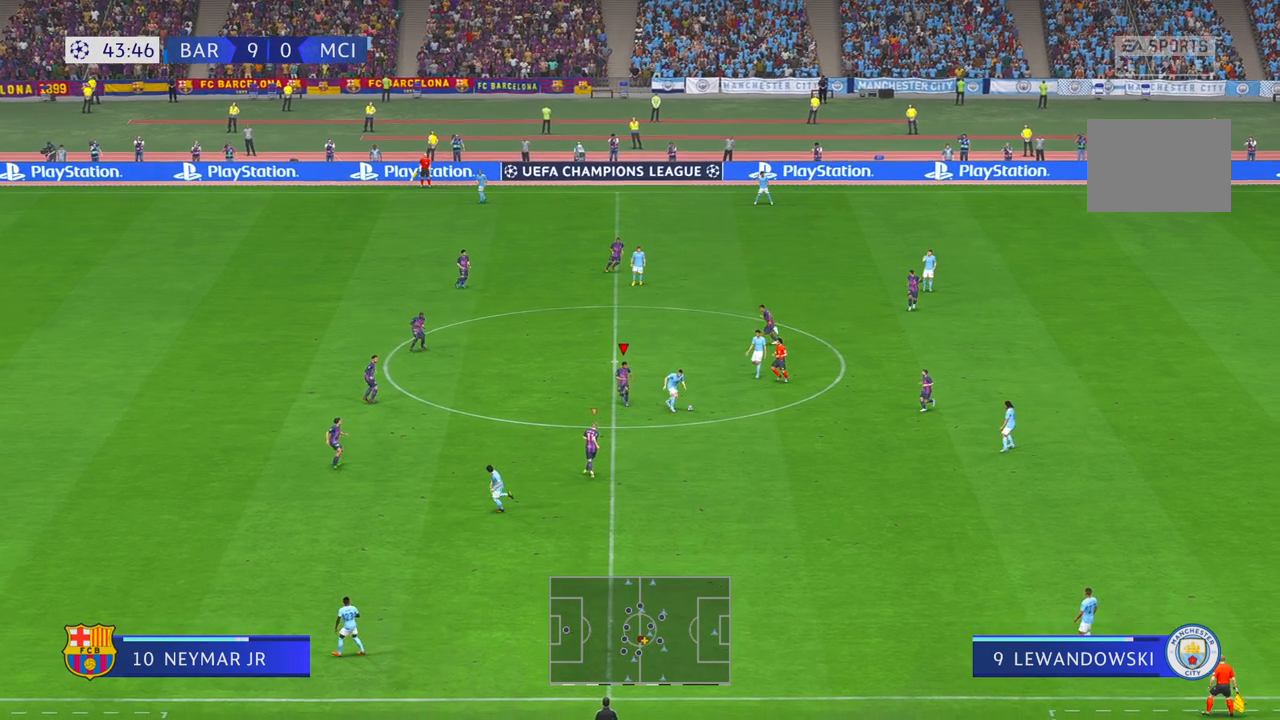
{"buttons": ["R2"], "left_stick": "left", "right_stick": "center", "events": [[100, "left_stick", "left"], [150, "A", "down"], [283, "A", "up"], [333, "START", "down"], [383, "START", "up"]]}
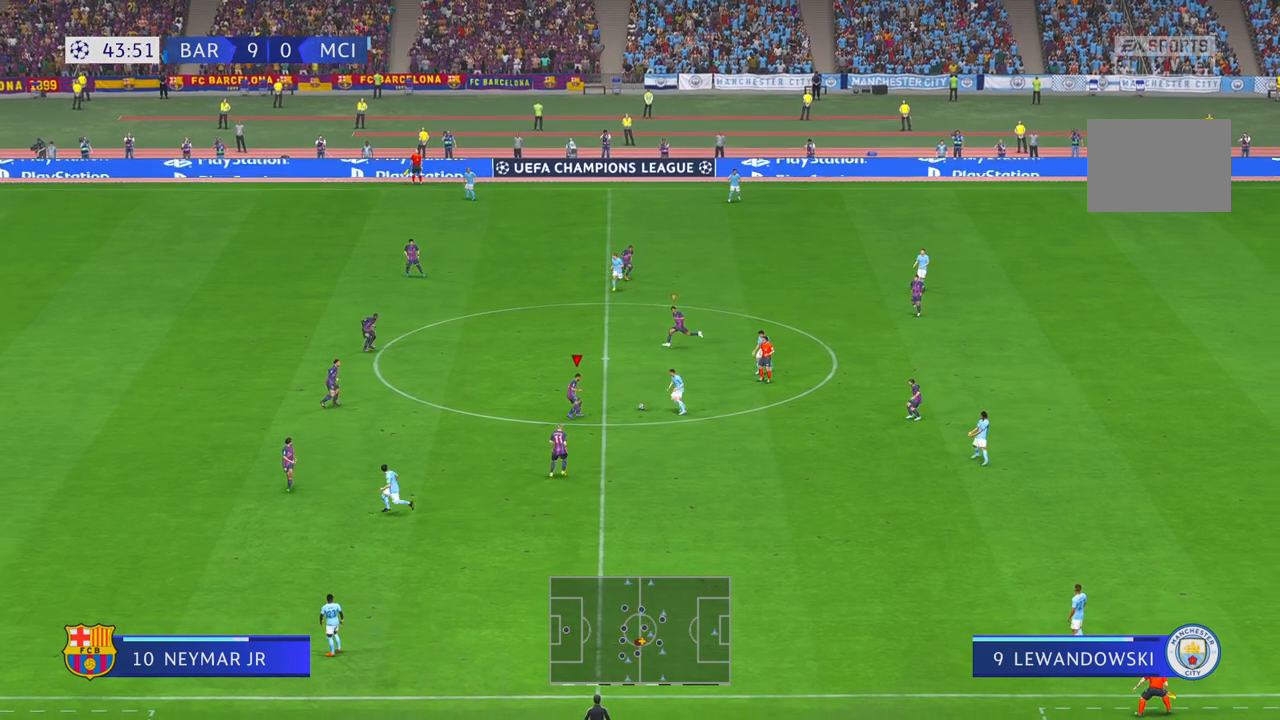
{"buttons": ["R2"], "left_stick": "up-right", "right_stick": "center", "events": [[67, "left_stick", "center"], [133, "DPAD_UP", "down"], [183, "left_stick", "left"], [217, "DPAD_UP", "up"], [333, "left_stick", "up"], [400, "left_stick", "up-right"]]}
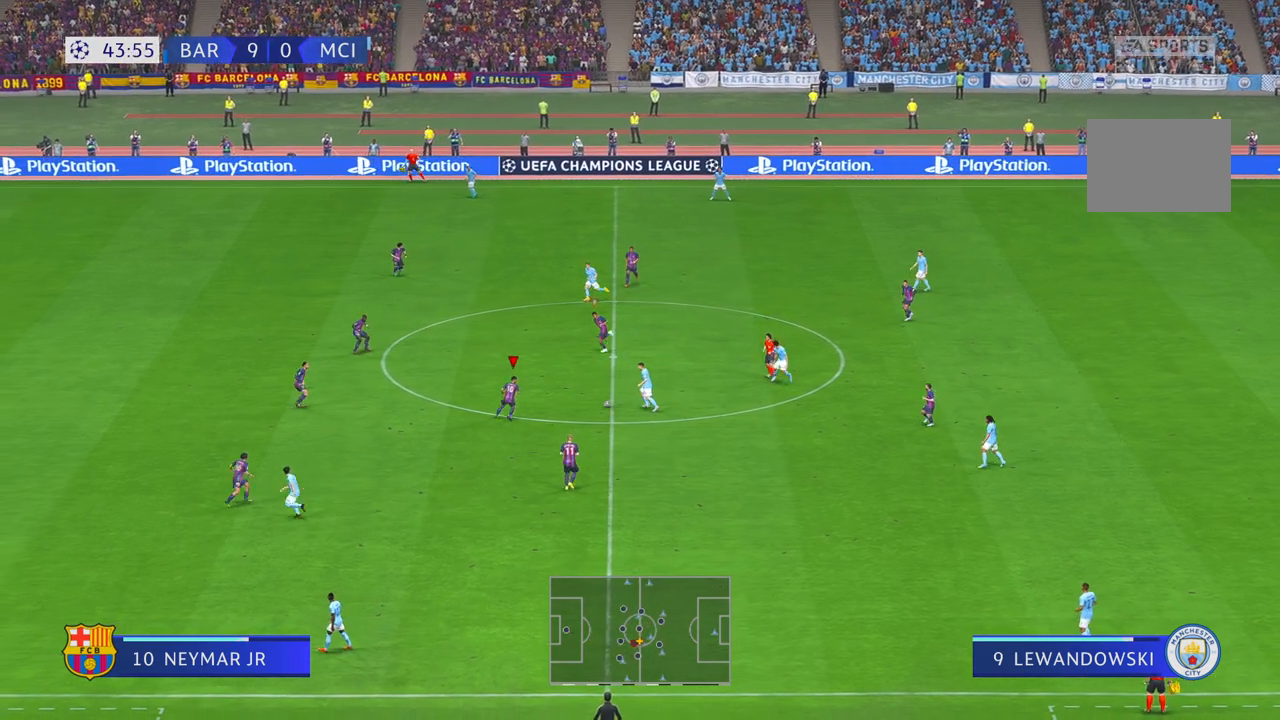
{"buttons": ["R2"], "left_stick": "up-right", "right_stick": "center", "events": [[133, "left_stick", "right"], [367, "left_stick", "up-right"]]}
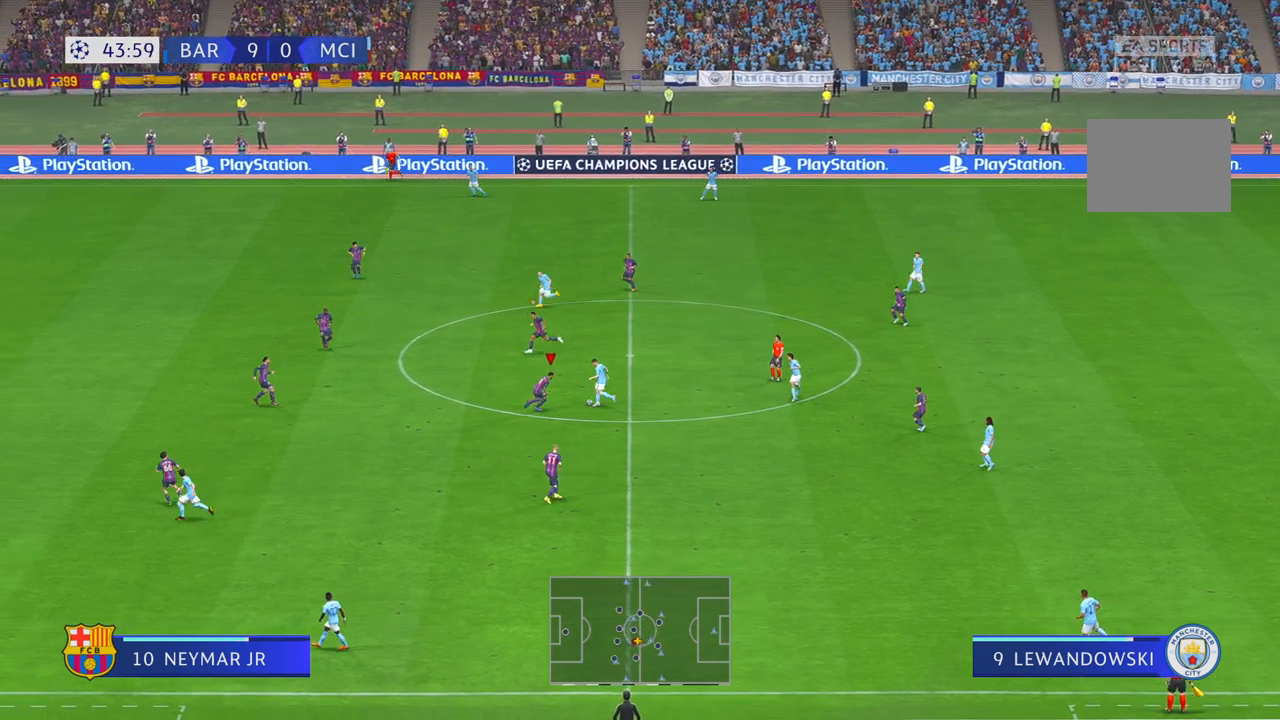
{"buttons": ["R2"], "left_stick": "up", "right_stick": "center", "events": [[33, "left_stick", "up"]]}
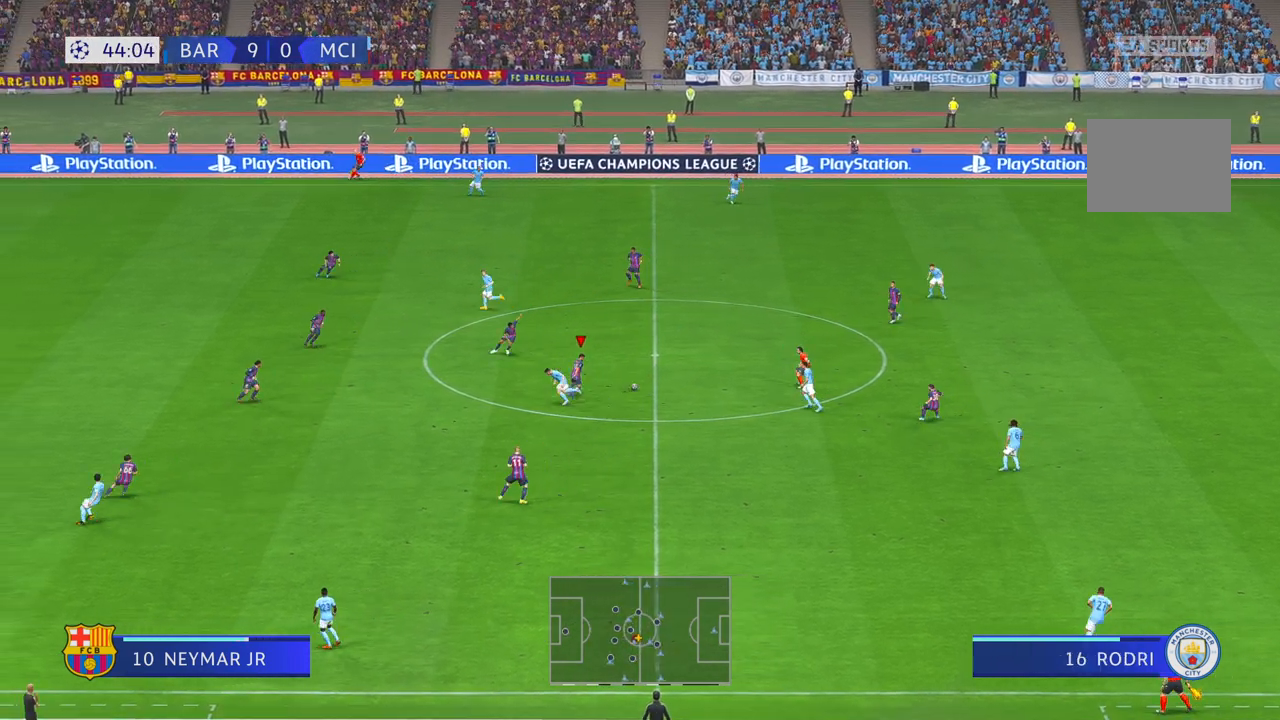
{"buttons": ["R2"], "left_stick": "up", "right_stick": "center", "events": []}